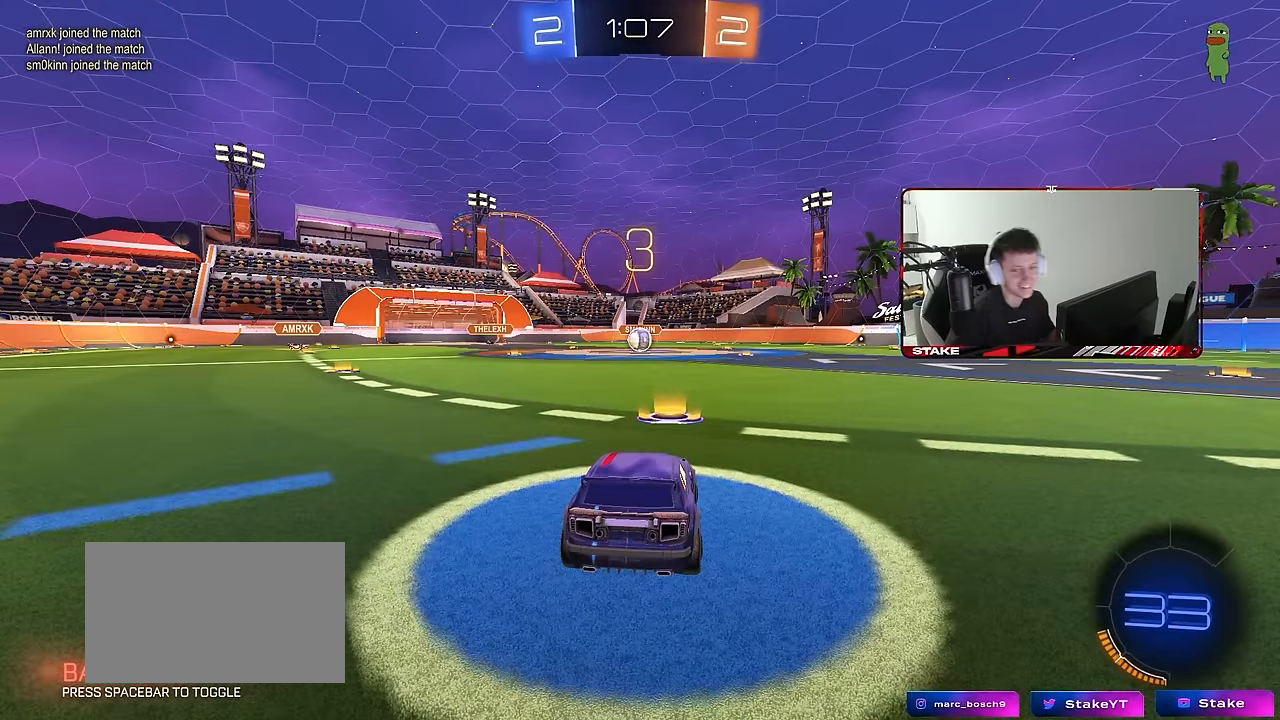
Gameplay with keyboard and mouse; each line is a JSON object with the keys and mouse buttons held at the frame after it. "events" lists presses ("down") and releases ("up") of "1", "2", "3", "4", "5", "a", "alt", "c", "caps_lock", "ctrl", "d", "e", "f", "g", "q", "r", "s", "shift", "space", "t", "tab", "v", "w", "x", "z", "mouse_left", "mouse_wheel" and "mouse_right" between this image and that frame as [ms after this image, input, new state], when the widget could be followed in between. "mouse_left", "mouse_wheel", "mouse_right" = the "left", "wheel", "right" buttons of the "mouse" list. No other keys are recorded. "wheel" means that the mouse wheel is clicked or scrolled. Mouse movement is not recorded.
{"keys": ["x"], "mouse": [], "events": [[367, "z", "down"], [400, "x", "down"], [450, "z", "up"]]}
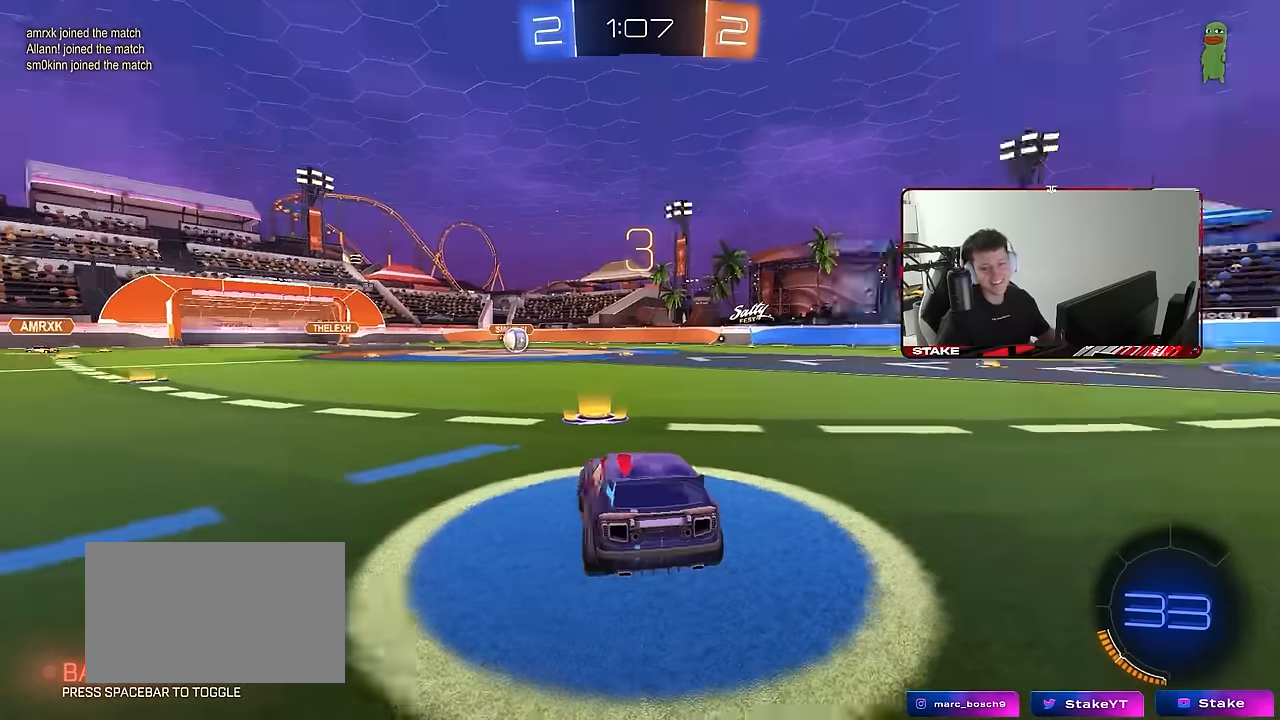
{"keys": ["tab"], "mouse": ["left"], "events": [[50, "x", "up"], [183, "mouse_left", "down"], [333, "tab", "down"]]}
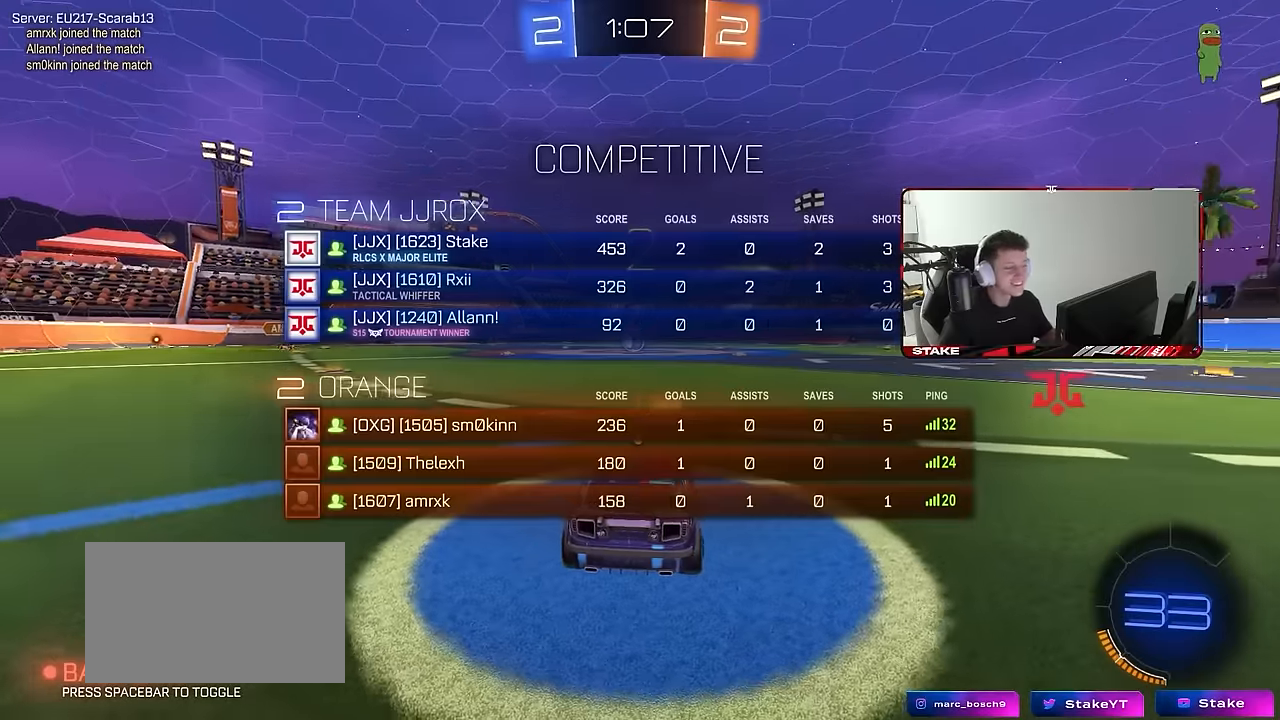
{"keys": ["space", "tab"], "mouse": ["left"], "events": [[17, "space", "down"], [117, "space", "up"], [400, "space", "down"]]}
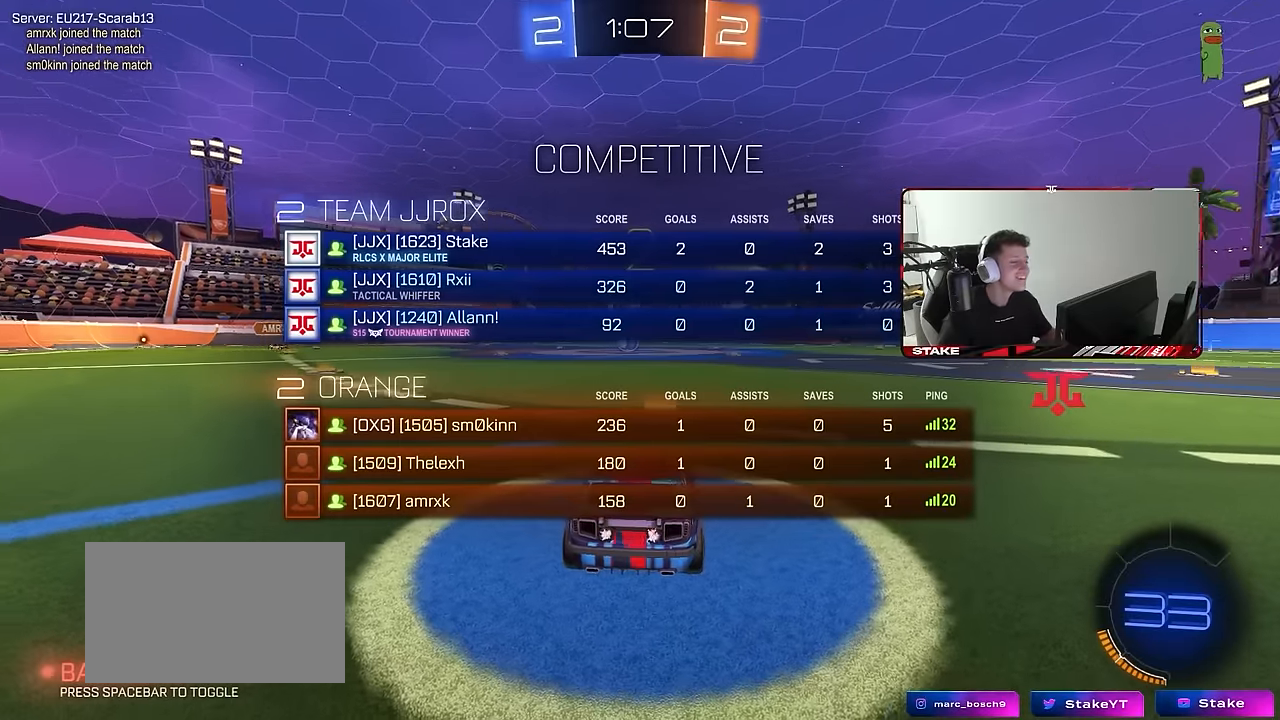
{"keys": ["tab", "w"], "mouse": ["left"], "events": [[33, "space", "up"], [33, "w", "down"]]}
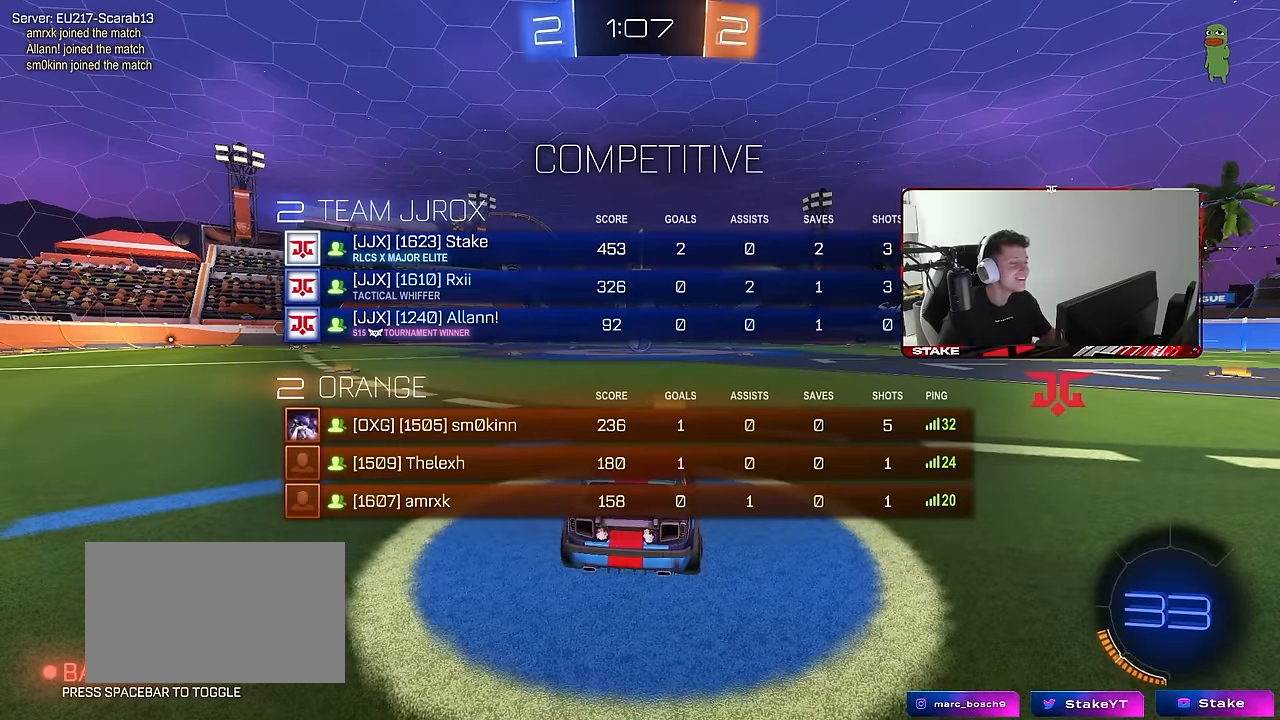
{"keys": ["w"], "mouse": ["left"], "events": [[133, "tab", "up"]]}
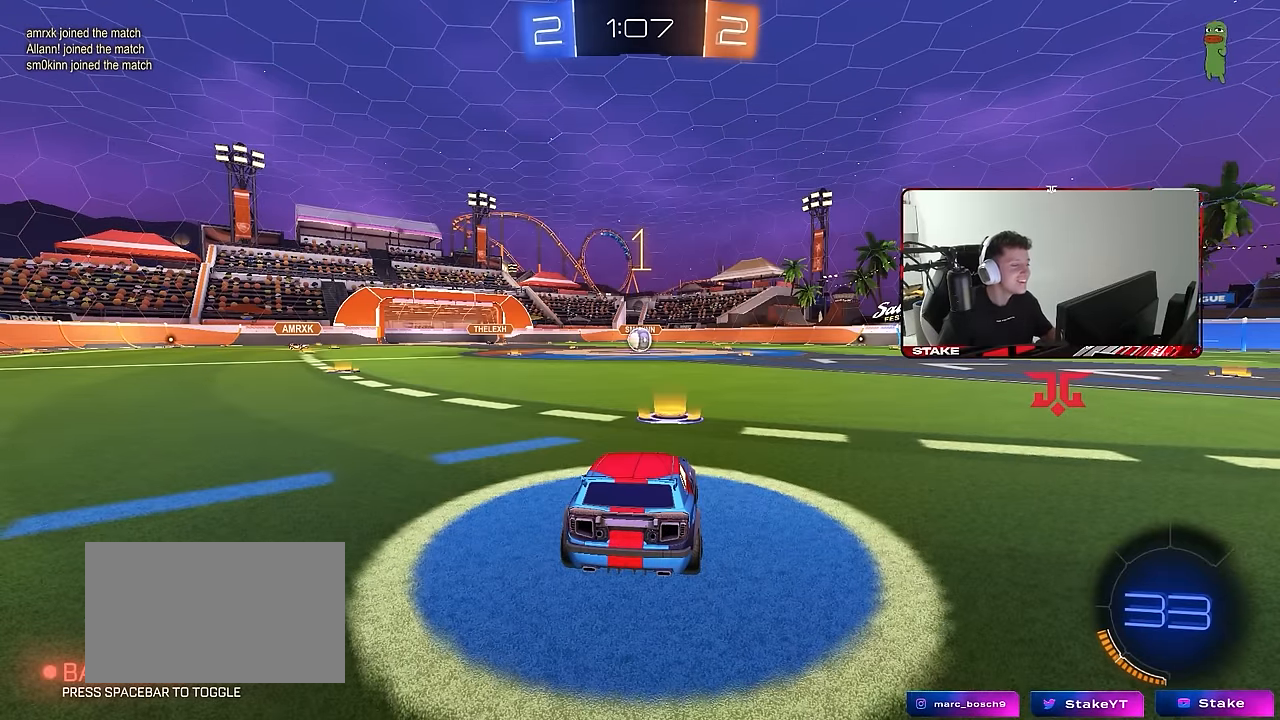
{"keys": ["d", "w"], "mouse": ["left", "right"], "events": [[483, "d", "down"], [483, "mouse_right", "down"]]}
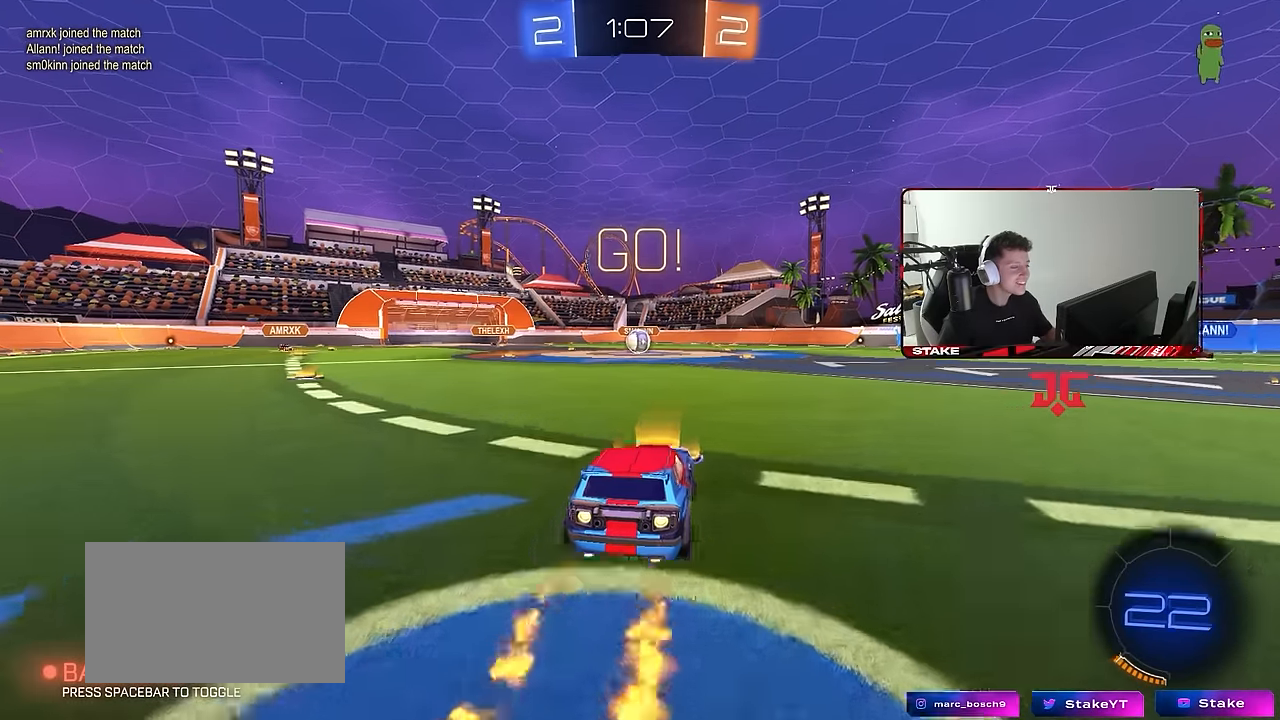
{"keys": ["a", "s", "shift"], "mouse": ["left"], "events": [[33, "d", "up"], [83, "a", "down"], [83, "mouse_right", "up"], [117, "mouse_right", "down"], [117, "shift", "down"], [167, "s", "down"], [167, "w", "up"], [267, "mouse_right", "up"]]}
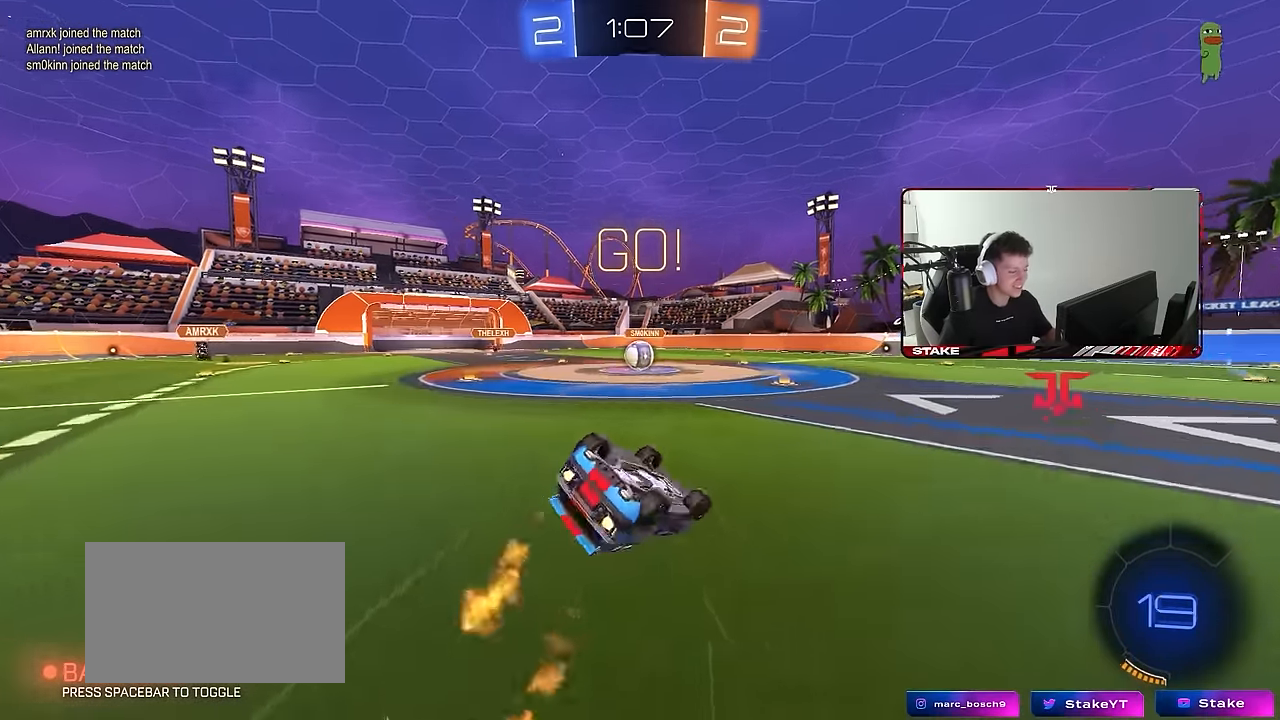
{"keys": [], "mouse": ["left"], "events": [[150, "s", "up"], [233, "s", "down"], [417, "shift", "up"], [467, "a", "up"], [467, "s", "up"]]}
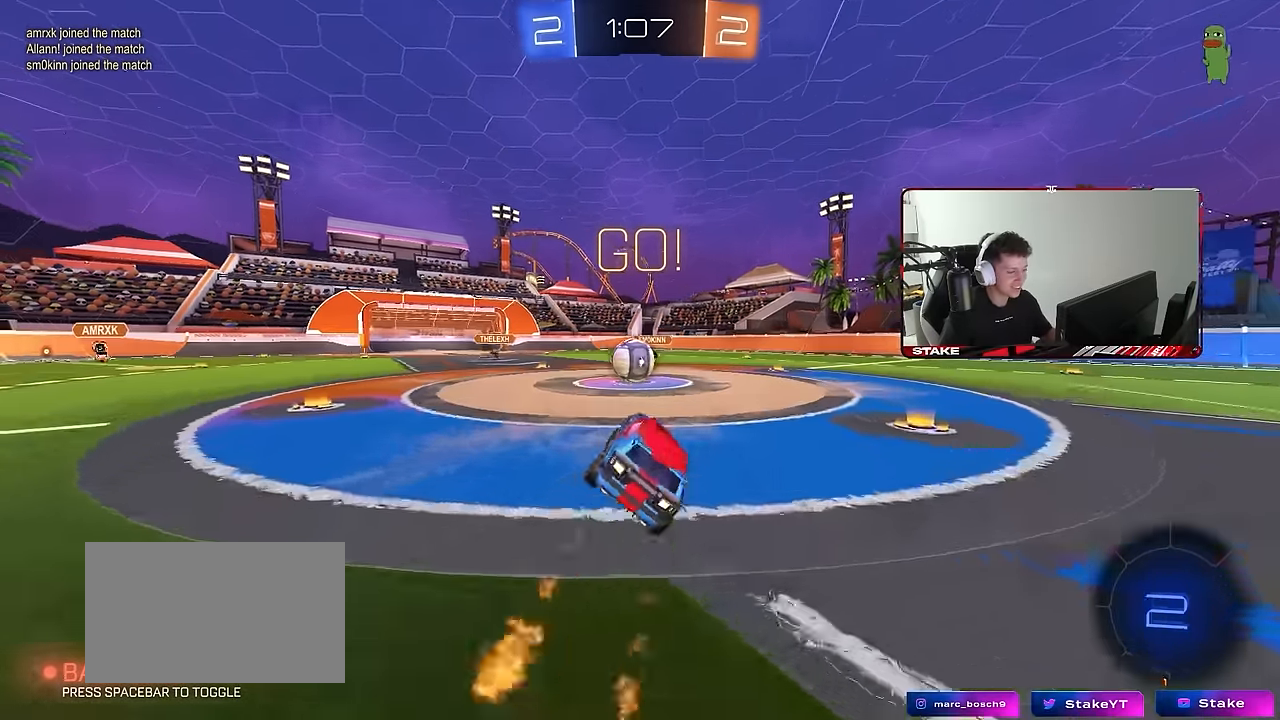
{"keys": ["d", "shift", "w"], "mouse": ["left", "right"], "events": [[17, "mouse_left", "up"], [250, "a", "down"], [250, "w", "down"], [383, "a", "up"], [383, "mouse_left", "down"], [383, "mouse_right", "down"], [433, "d", "down"], [483, "shift", "down"]]}
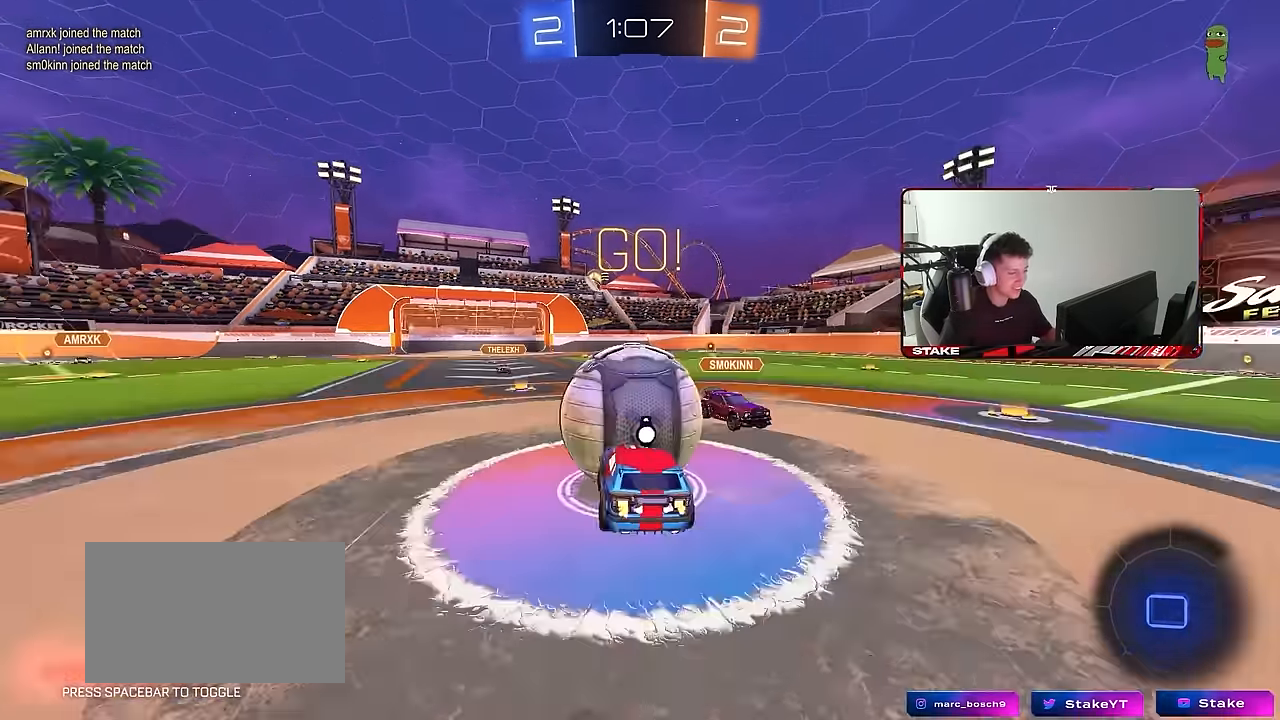
{"keys": ["d", "shift"], "mouse": [], "events": [[117, "w", "up"], [167, "s", "down"], [217, "mouse_left", "up"], [267, "mouse_right", "up"], [500, "s", "up"]]}
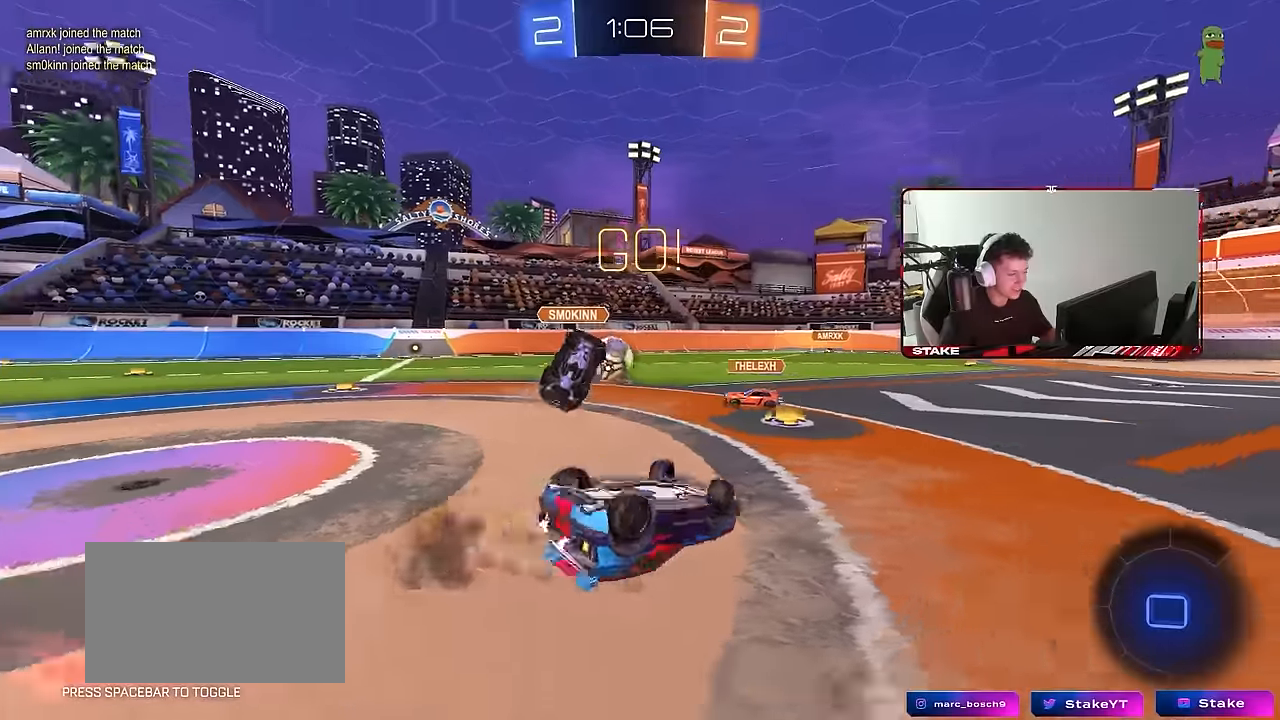
{"keys": [], "mouse": [], "events": [[233, "w", "down"], [333, "shift", "up"], [333, "space", "down"], [417, "d", "up"], [417, "w", "up"], [467, "space", "up"]]}
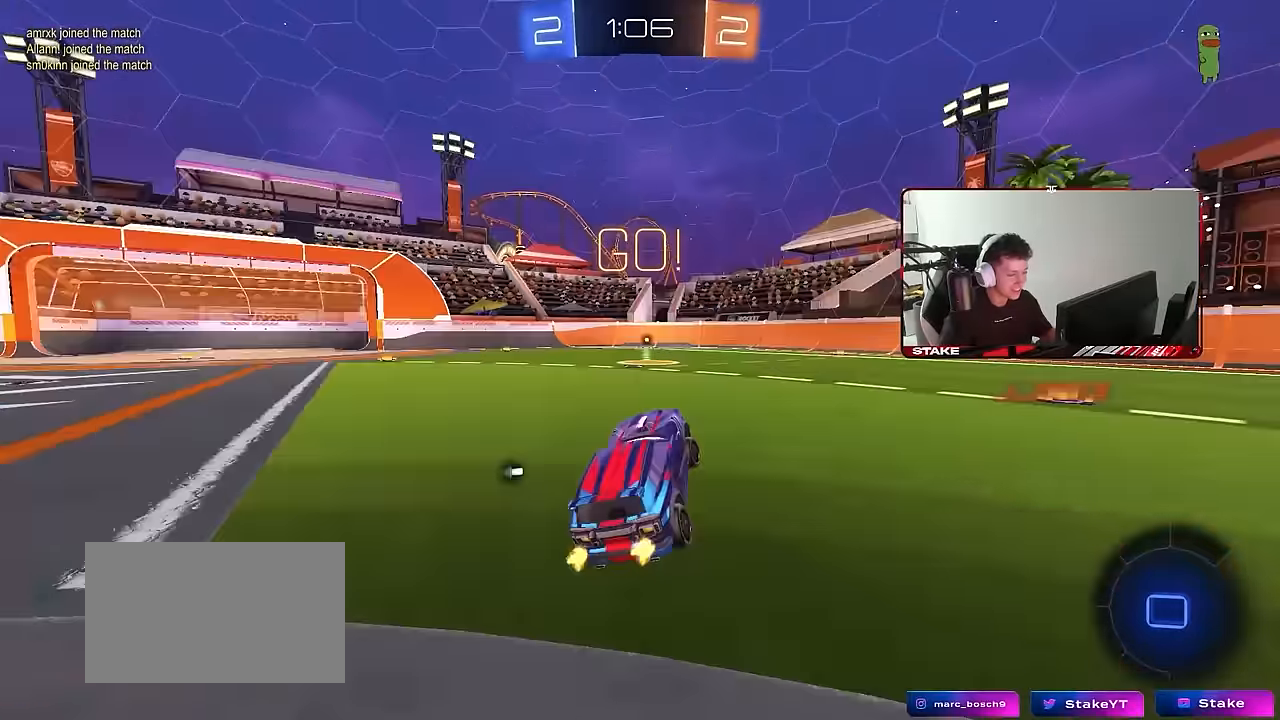
{"keys": ["d", "w"], "mouse": ["left"], "events": [[17, "w", "down"], [67, "d", "down"], [117, "mouse_left", "down"], [433, "shift", "down"], [483, "shift", "up"]]}
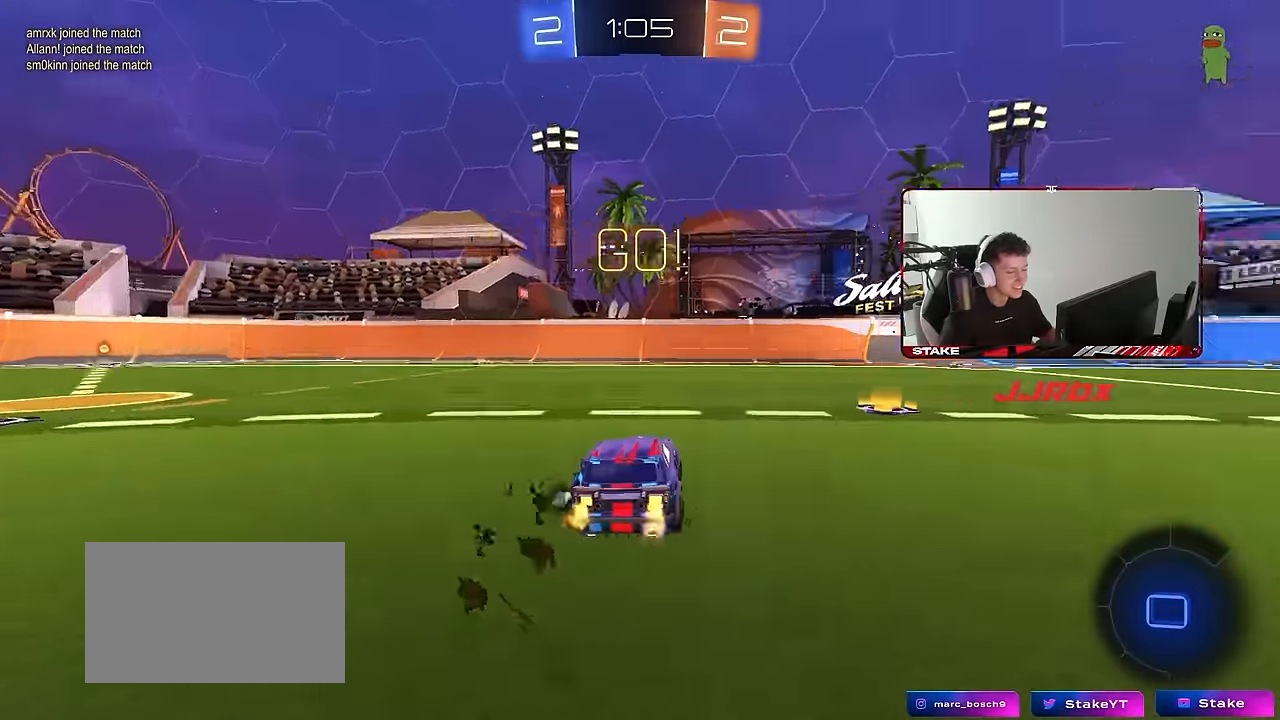
{"keys": ["w"], "mouse": ["left"], "events": [[167, "d", "up"], [367, "d", "down"], [450, "d", "up"]]}
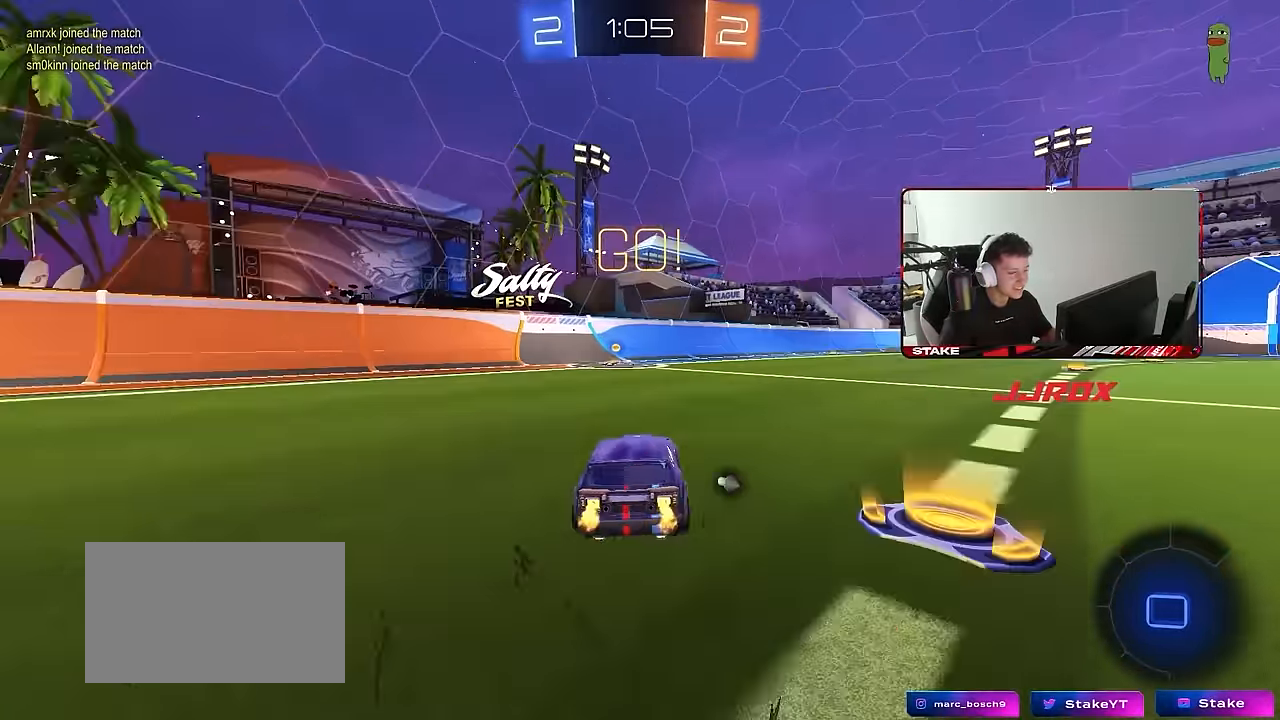
{"keys": ["w"], "mouse": ["left"], "events": [[50, "space", "down"], [133, "a", "down"], [183, "space", "up"], [233, "a", "up"]]}
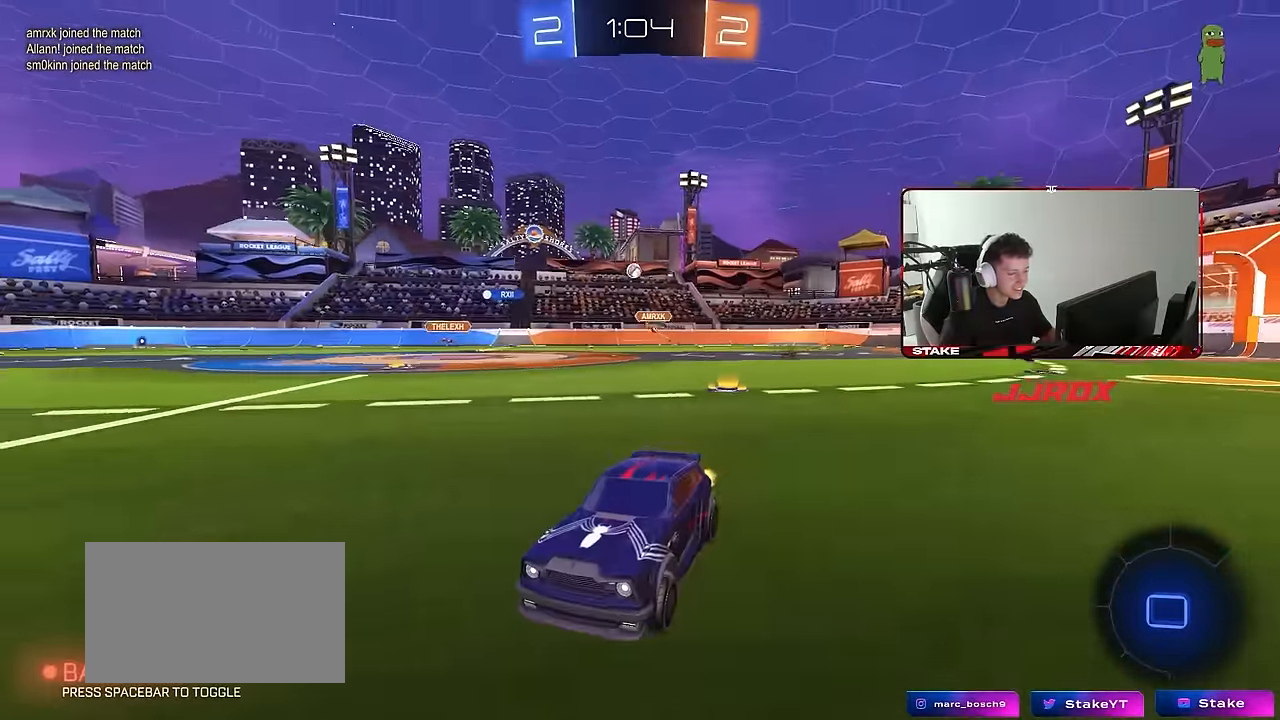
{"keys": ["d", "shift", "w"], "mouse": [], "events": [[17, "mouse_left", "up"], [350, "d", "down"], [433, "shift", "down"]]}
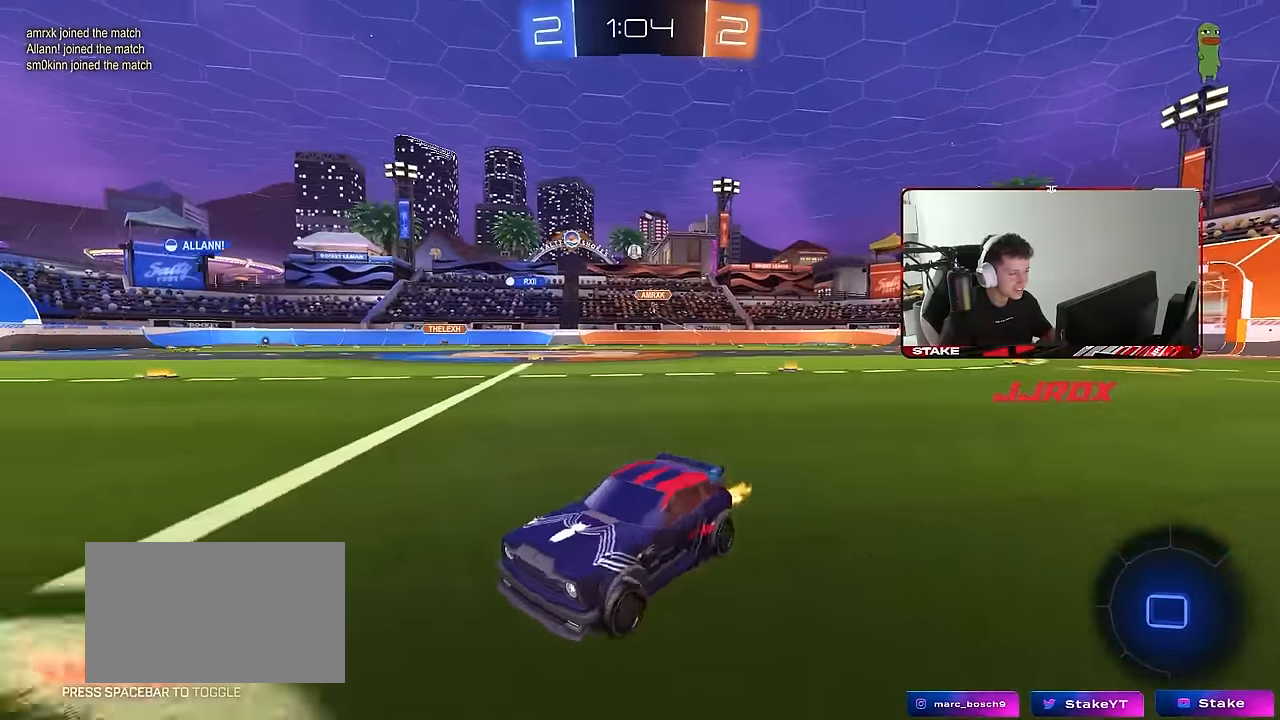
{"keys": ["d", "w"], "mouse": ["left"], "events": [[33, "mouse_left", "down"], [83, "shift", "up"], [167, "d", "up"], [266, "d", "down"]]}
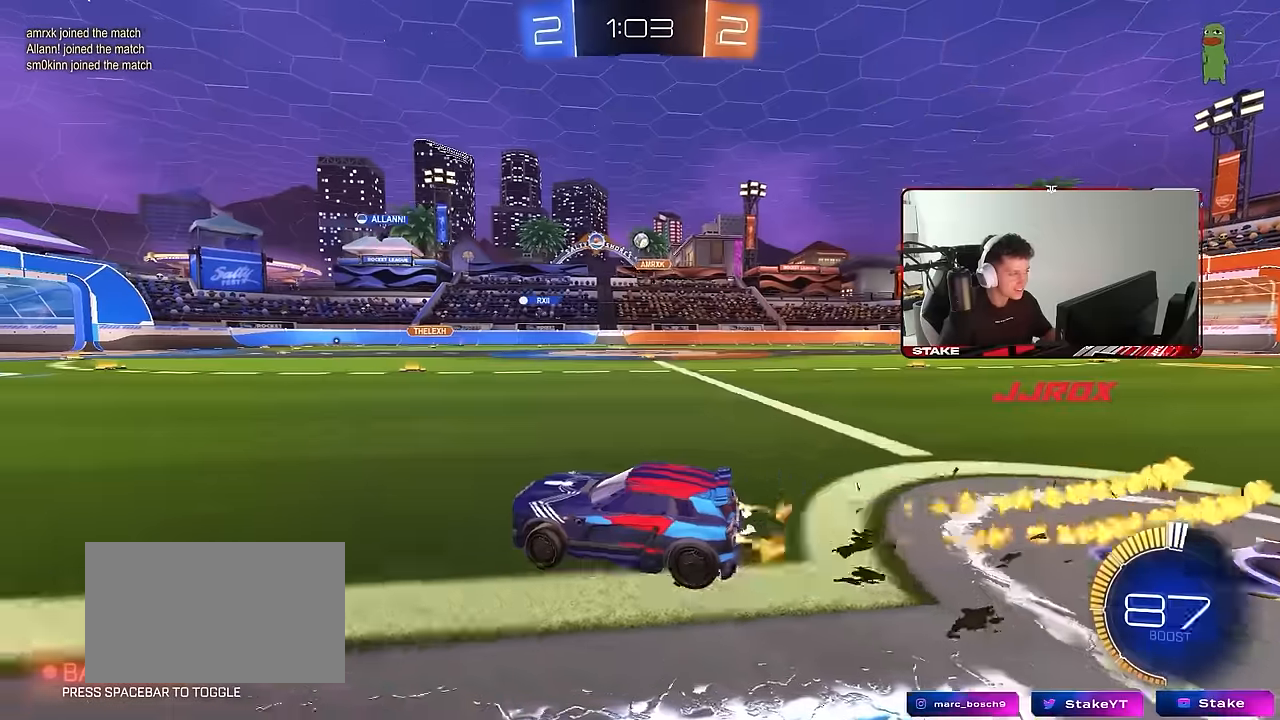
{"keys": ["w"], "mouse": ["left"], "events": [[50, "d", "up"]]}
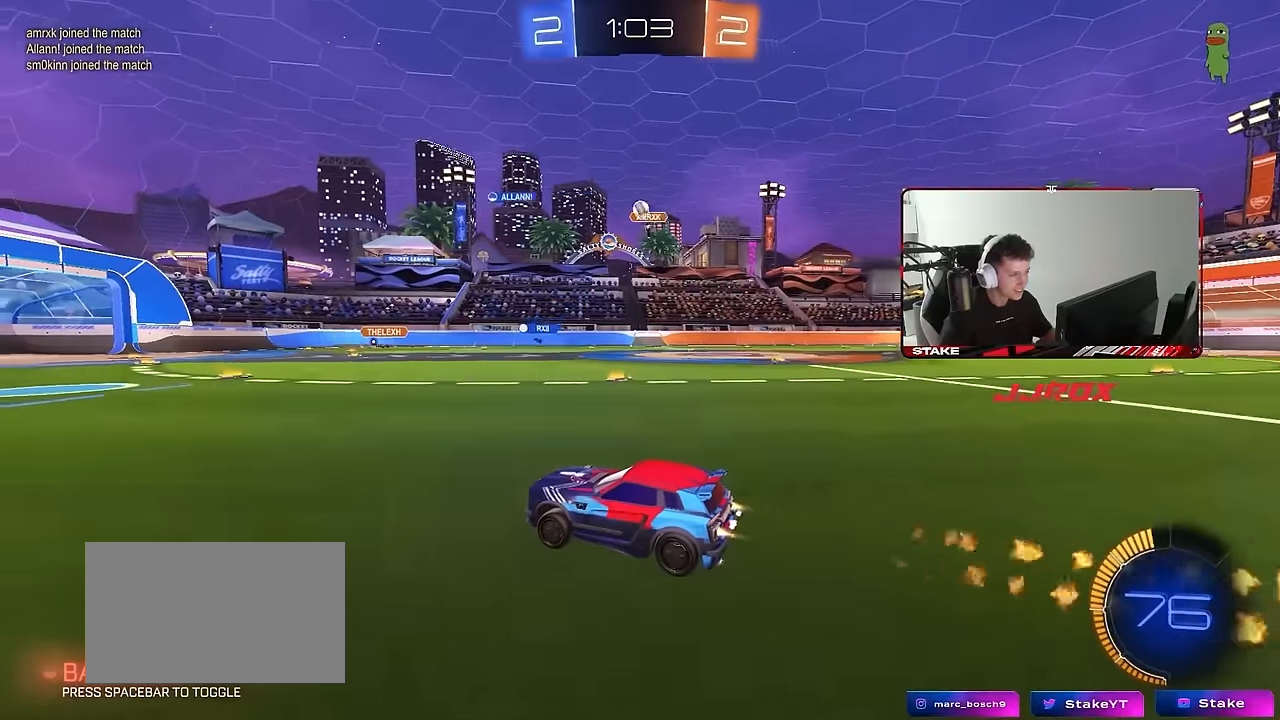
{"keys": ["w"], "mouse": [], "events": [[116, "mouse_left", "up"], [300, "d", "down"], [300, "mouse_left", "down"], [350, "d", "up"], [483, "mouse_left", "up"]]}
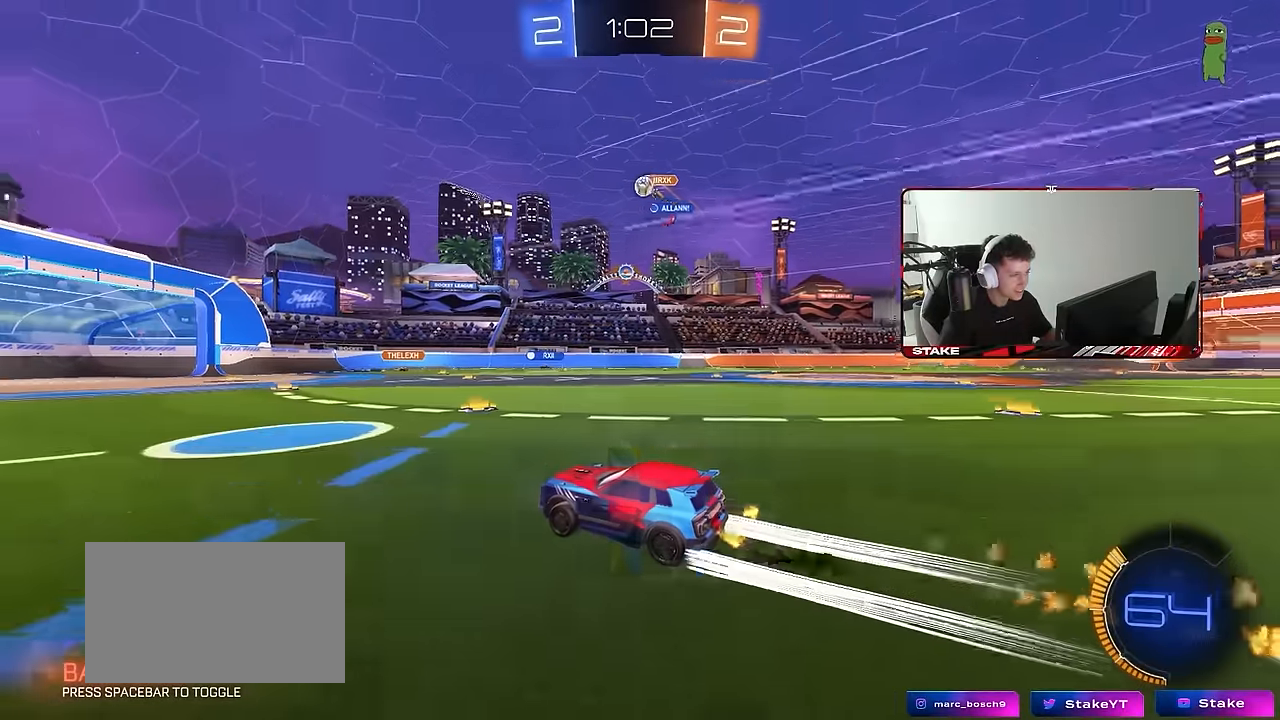
{"keys": ["a", "w"], "mouse": [], "events": [[266, "a", "down"]]}
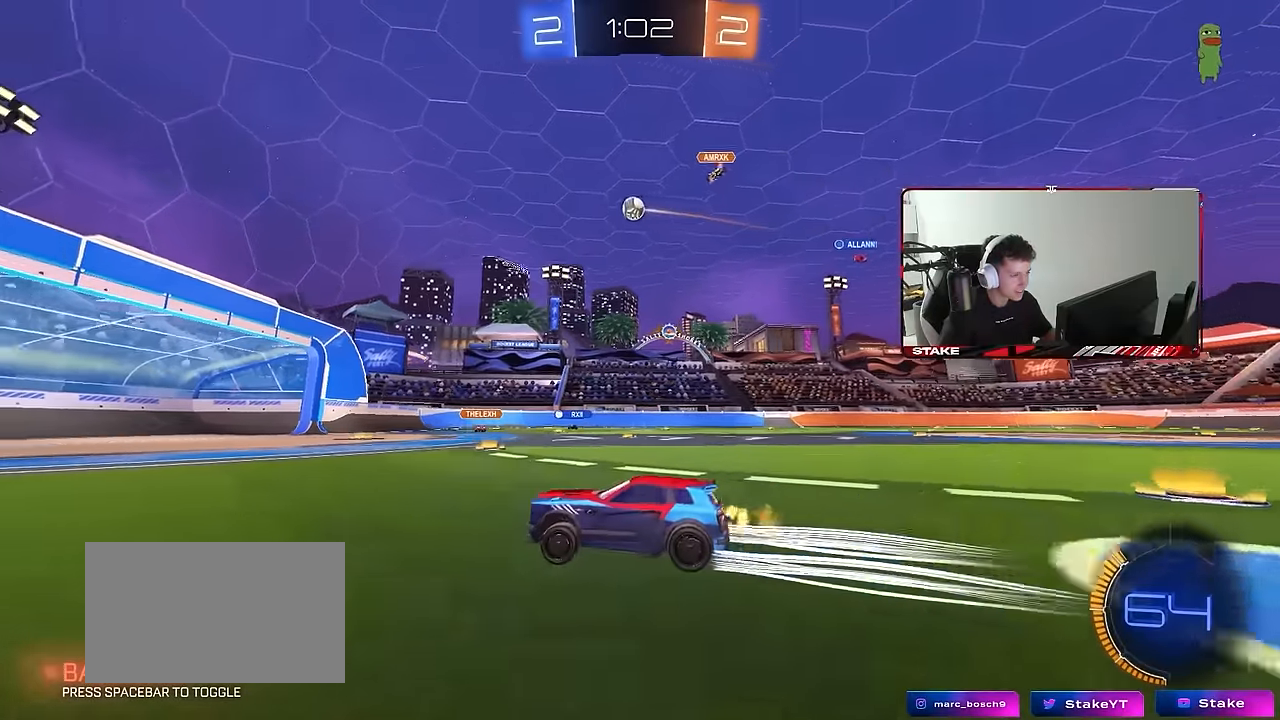
{"keys": ["d", "shift", "w"], "mouse": [], "events": [[100, "a", "up"], [100, "d", "down"], [333, "shift", "down"]]}
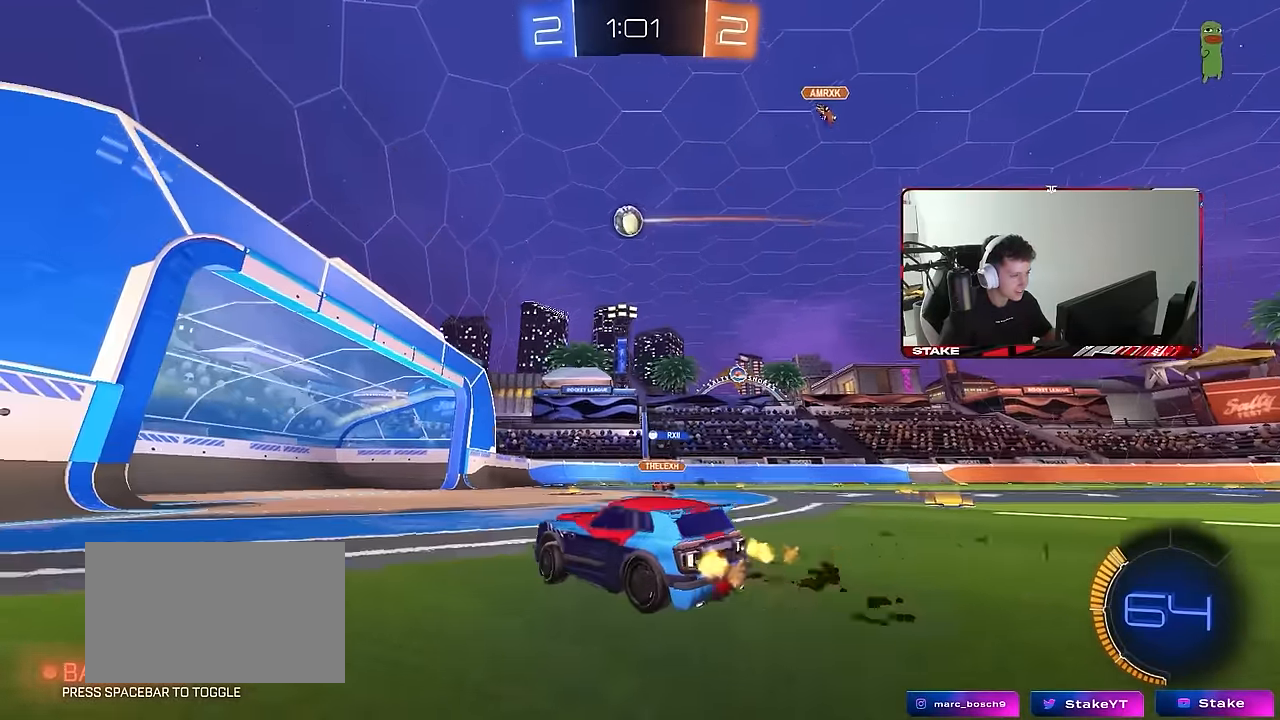
{"keys": ["d", "w"], "mouse": [], "events": [[66, "shift", "up"], [200, "w", "up"], [300, "d", "up"], [433, "w", "down"], [483, "d", "down"]]}
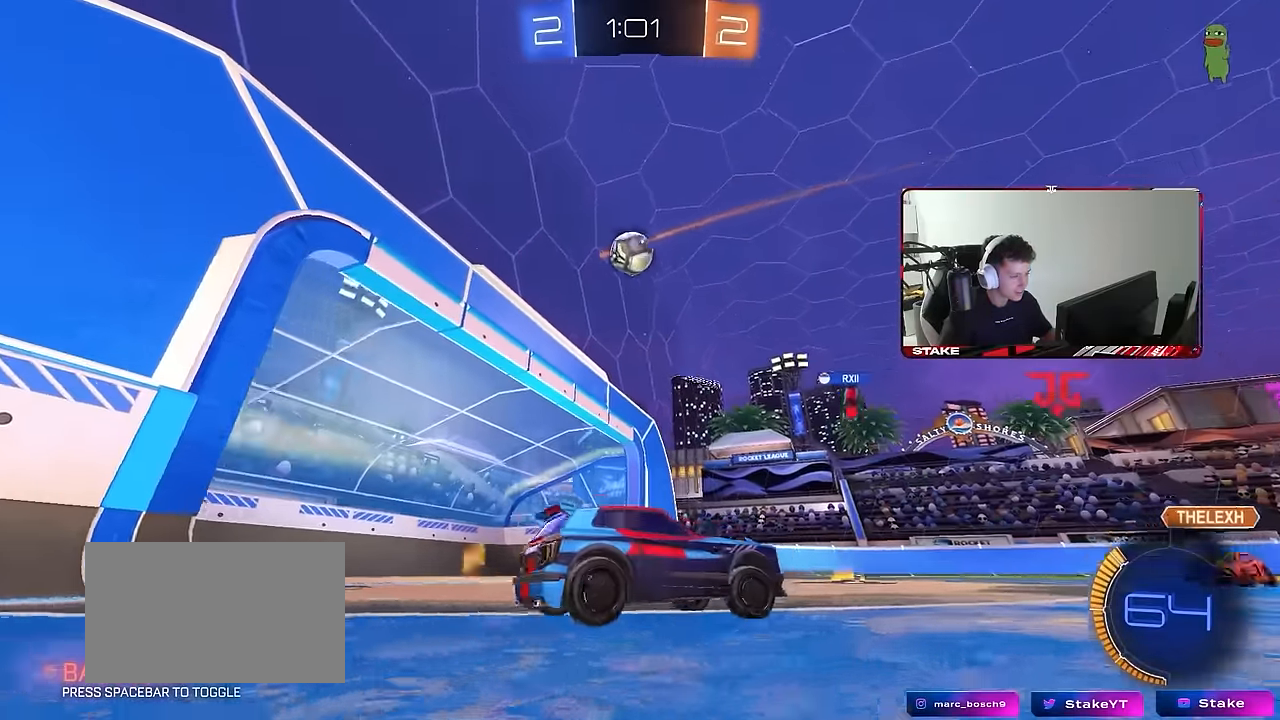
{"keys": ["a", "shift", "w"], "mouse": [], "events": [[116, "d", "up"], [366, "a", "down"], [400, "shift", "down"]]}
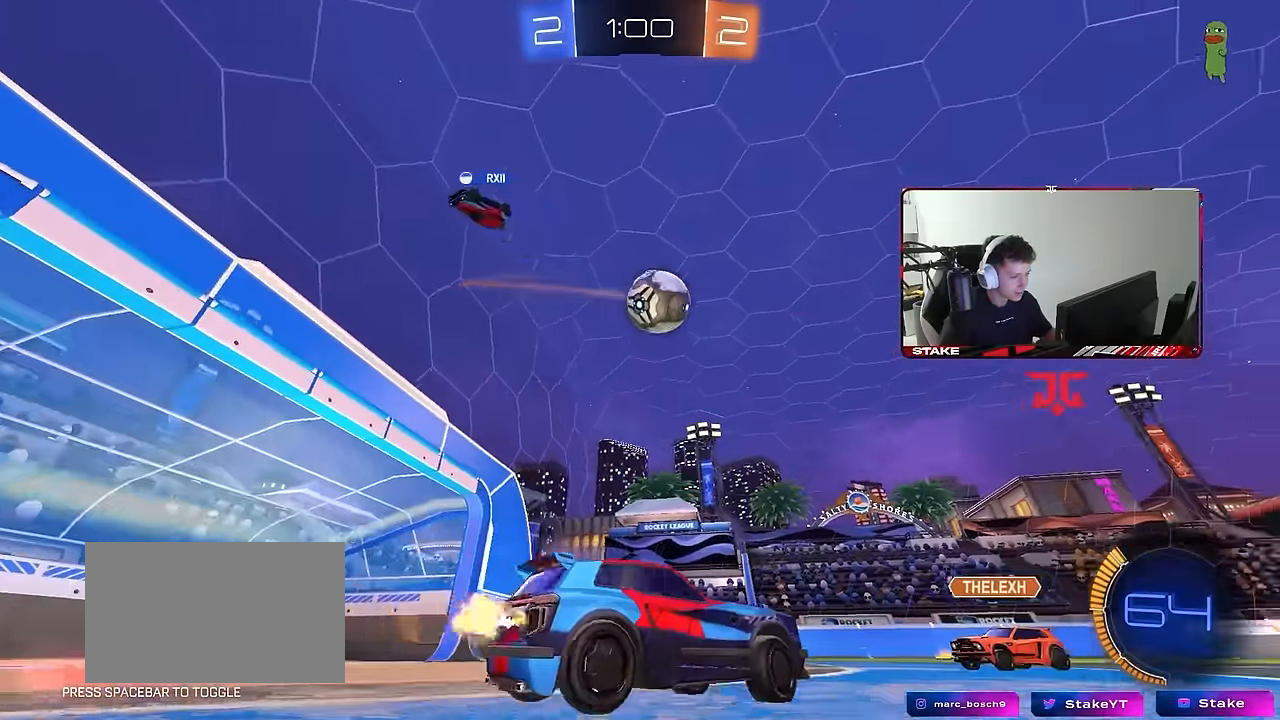
{"keys": ["d", "w"], "mouse": [], "events": [[50, "shift", "up"], [100, "a", "up"], [100, "d", "down"]]}
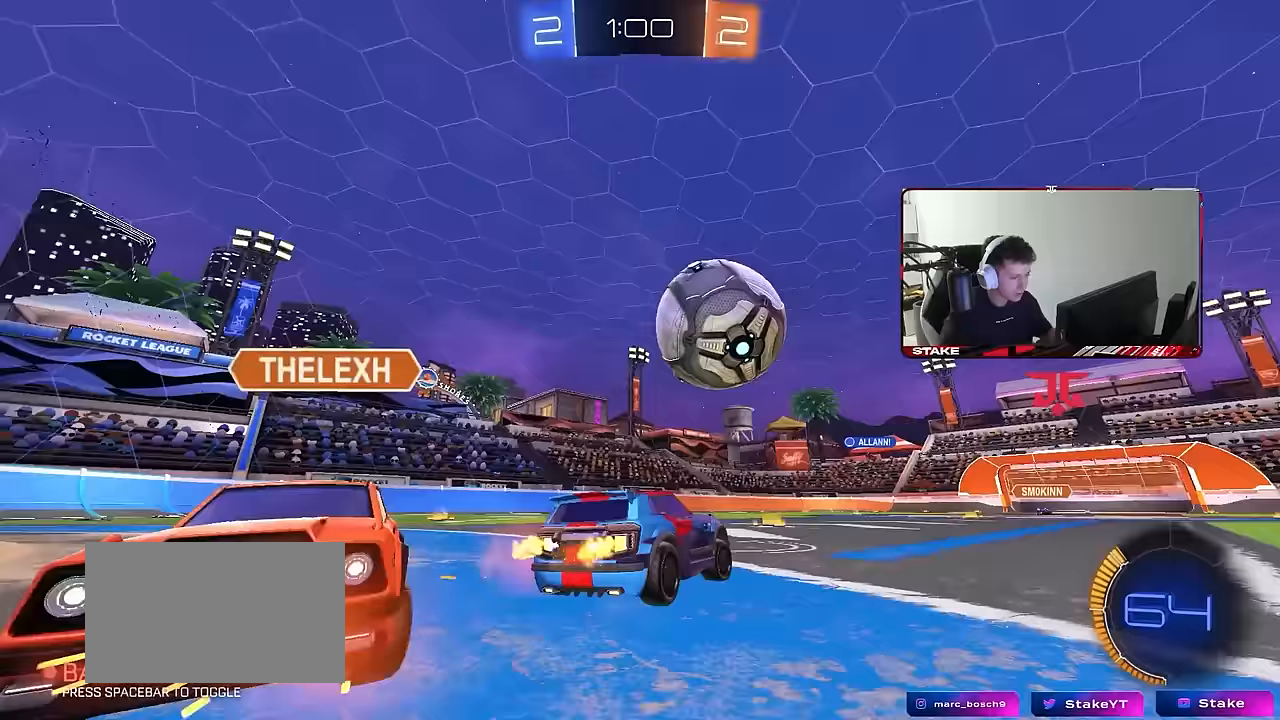
{"keys": ["a", "s"], "mouse": ["left", "right"], "events": [[150, "d", "up"], [300, "d", "down"], [350, "w", "up"], [383, "d", "up"], [383, "mouse_right", "down"], [433, "a", "down"], [433, "s", "down"], [483, "mouse_left", "down"]]}
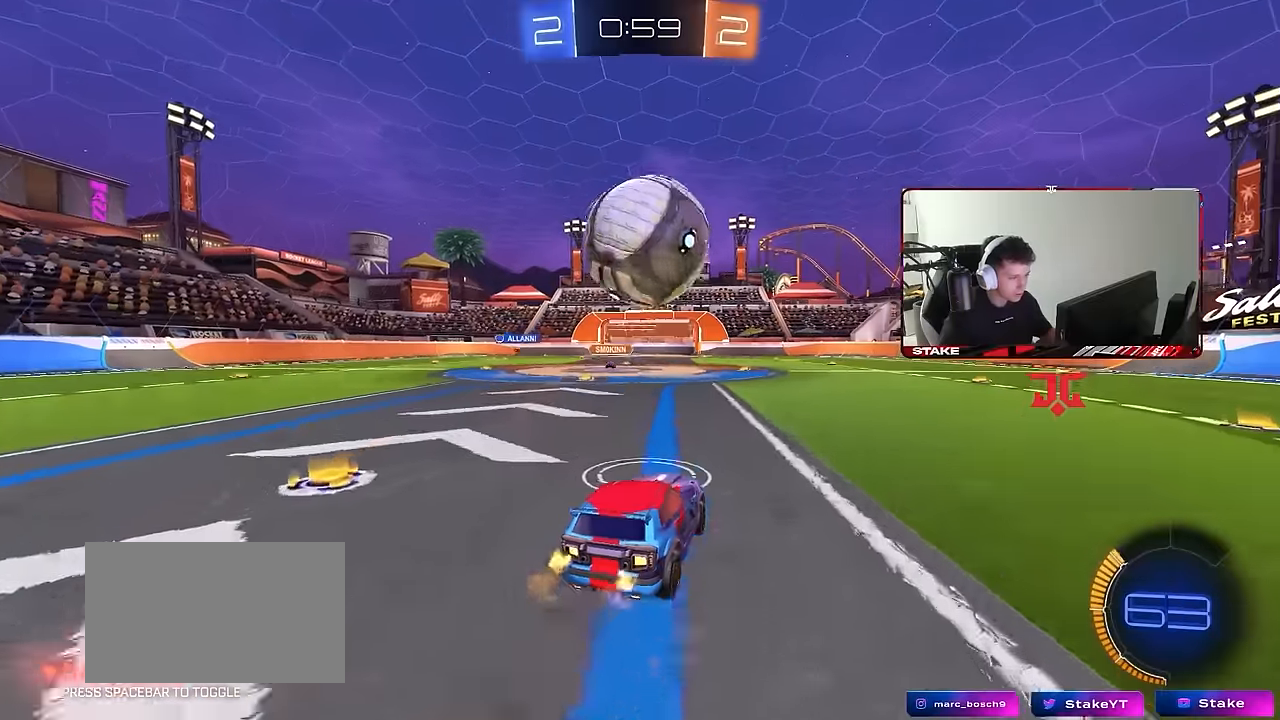
{"keys": ["d"], "mouse": ["left"], "events": [[83, "a", "up"], [83, "mouse_right", "up"], [83, "s", "up"], [117, "mouse_right", "down"], [217, "a", "down"], [267, "mouse_right", "up"], [367, "a", "up"], [500, "d", "down"]]}
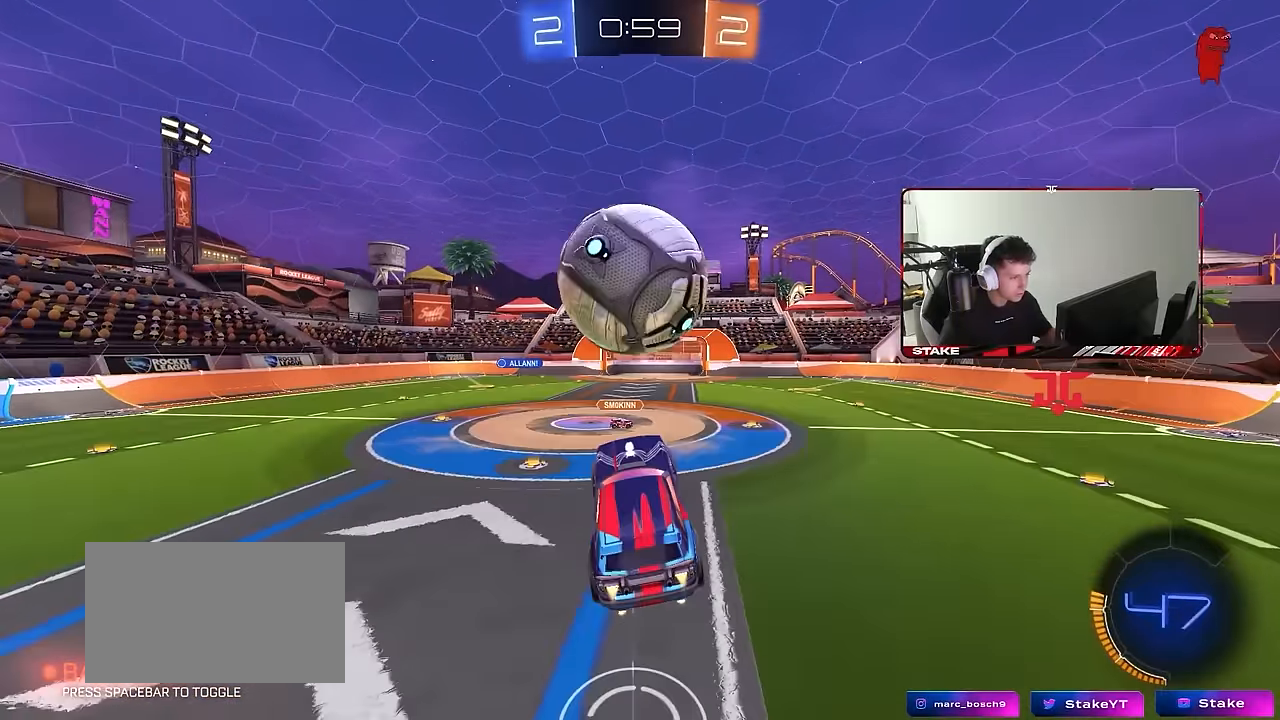
{"keys": [], "mouse": ["left"], "events": [[100, "w", "down"], [133, "w", "up"], [183, "d", "up"], [233, "s", "down"], [417, "mouse_left", "up"], [417, "s", "up"], [467, "mouse_left", "down"]]}
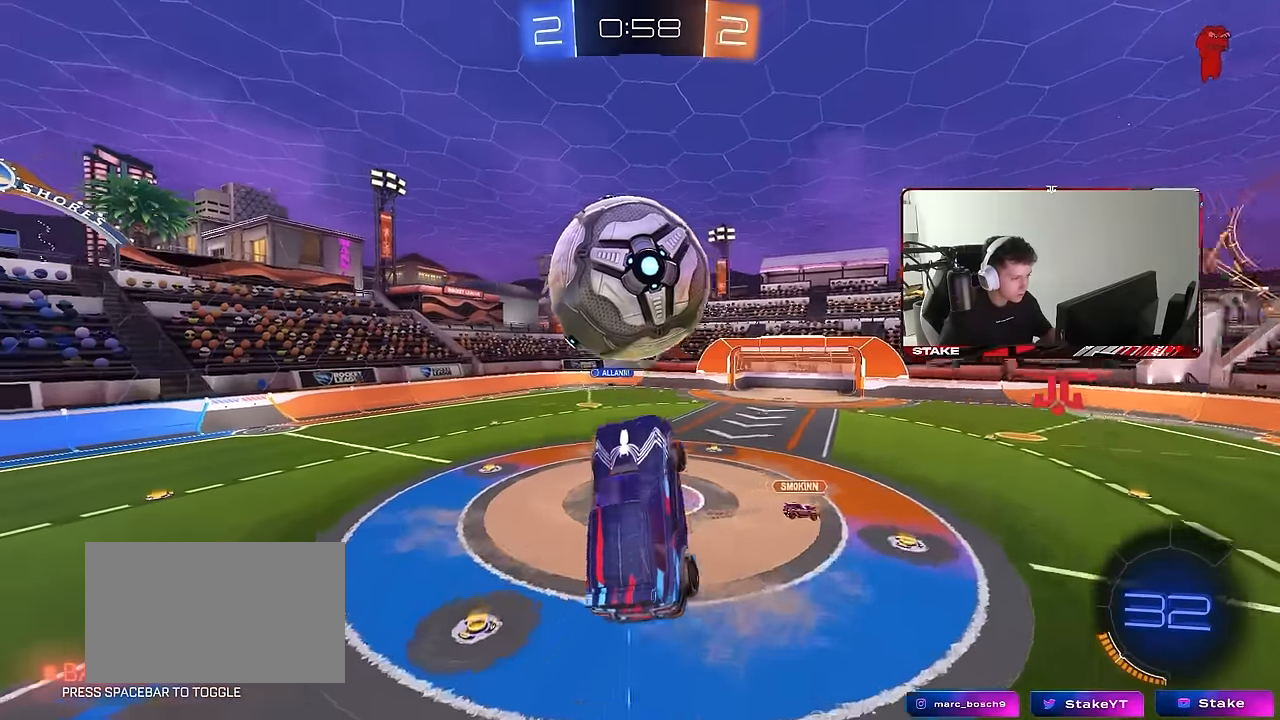
{"keys": ["a", "s"], "mouse": [], "events": [[67, "d", "down"], [100, "a", "down"], [100, "d", "up"], [100, "shift", "down"], [150, "mouse_left", "up"], [150, "w", "down"], [200, "w", "up"], [400, "mouse_left", "down"], [400, "s", "down"], [433, "shift", "up"], [483, "mouse_left", "up"]]}
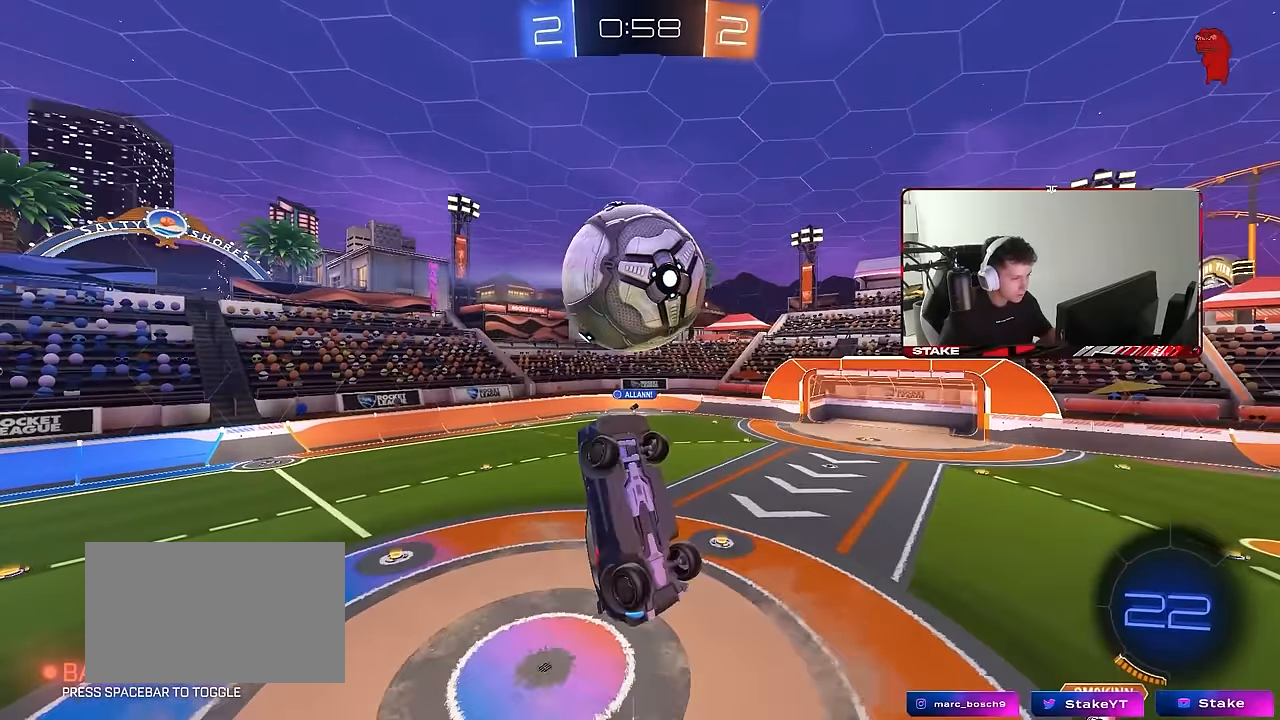
{"keys": [], "mouse": ["left"], "events": [[83, "mouse_left", "down"], [133, "a", "up"], [133, "s", "up"], [217, "d", "down"], [267, "d", "up"], [267, "s", "down"], [317, "s", "up"], [400, "d", "down"], [500, "d", "up"]]}
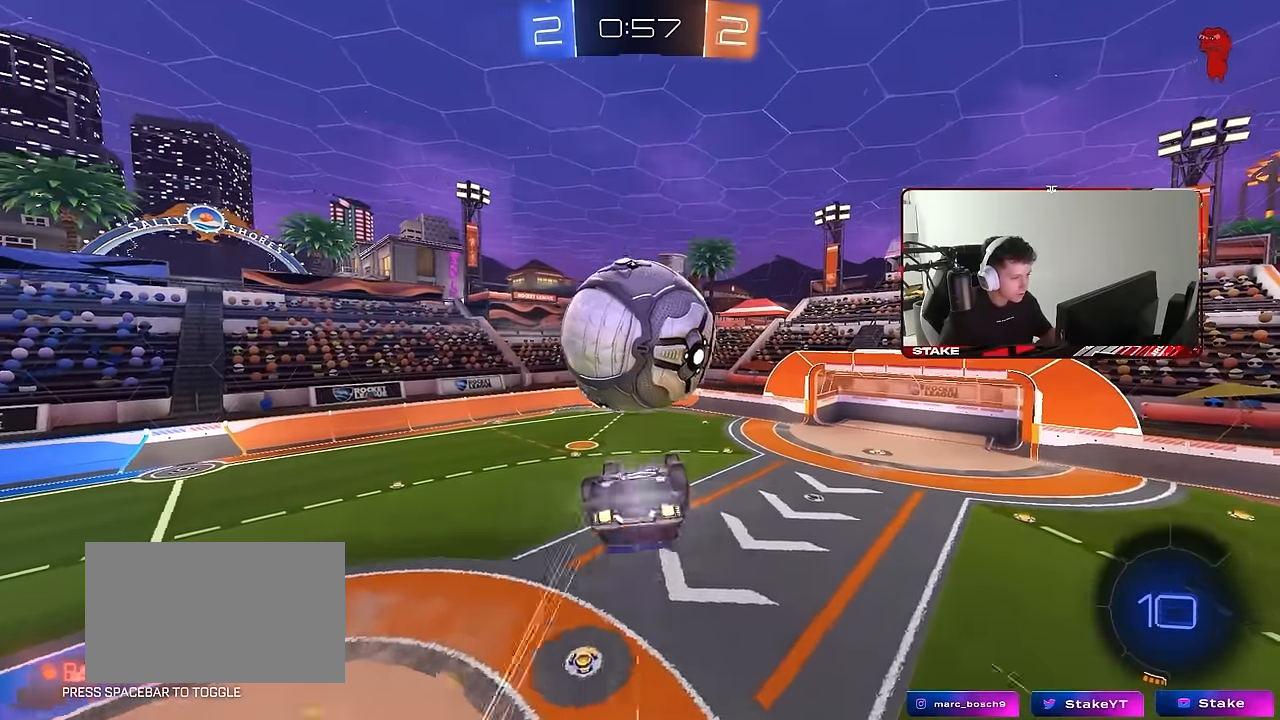
{"keys": ["d", "shift", "w"], "mouse": [], "events": [[50, "d", "down"], [50, "mouse_left", "up"], [133, "d", "up"], [183, "shift", "down"], [283, "w", "down"], [333, "d", "down"]]}